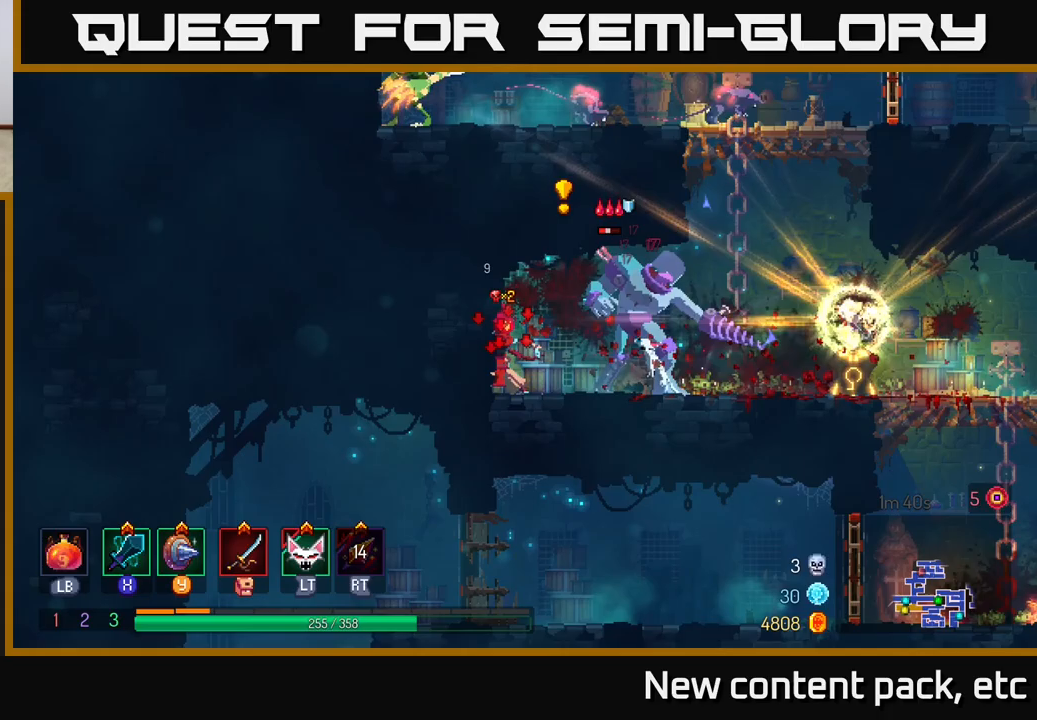
Gameplay with a controller (Xbox layout); each line is a JSON object with the inputs held at the frame after it. "events" lists button and stick changes between this image and that frame as [ms after this image, input, new state], when the widget could be followed in between.
{"buttons": ["X"], "left_stick": "right", "right_stick": "center", "events": [[117, "left_stick", "center"], [233, "left_stick", "right"], [433, "X", "down"]]}
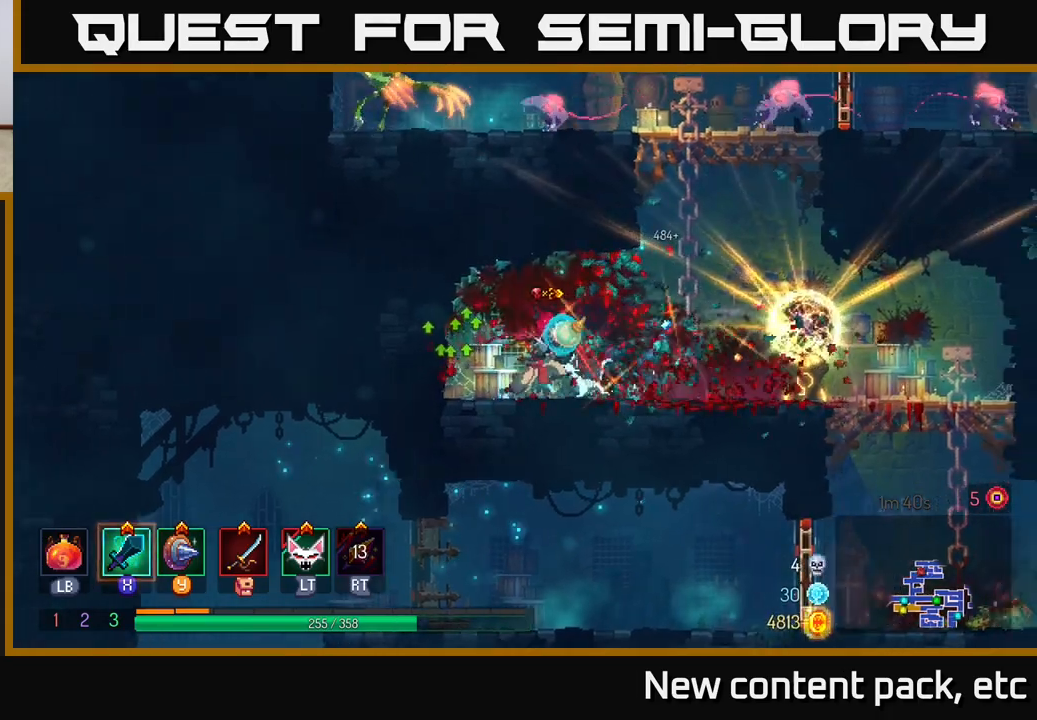
{"buttons": [], "left_stick": "right", "right_stick": "center", "events": [[33, "X", "up"]]}
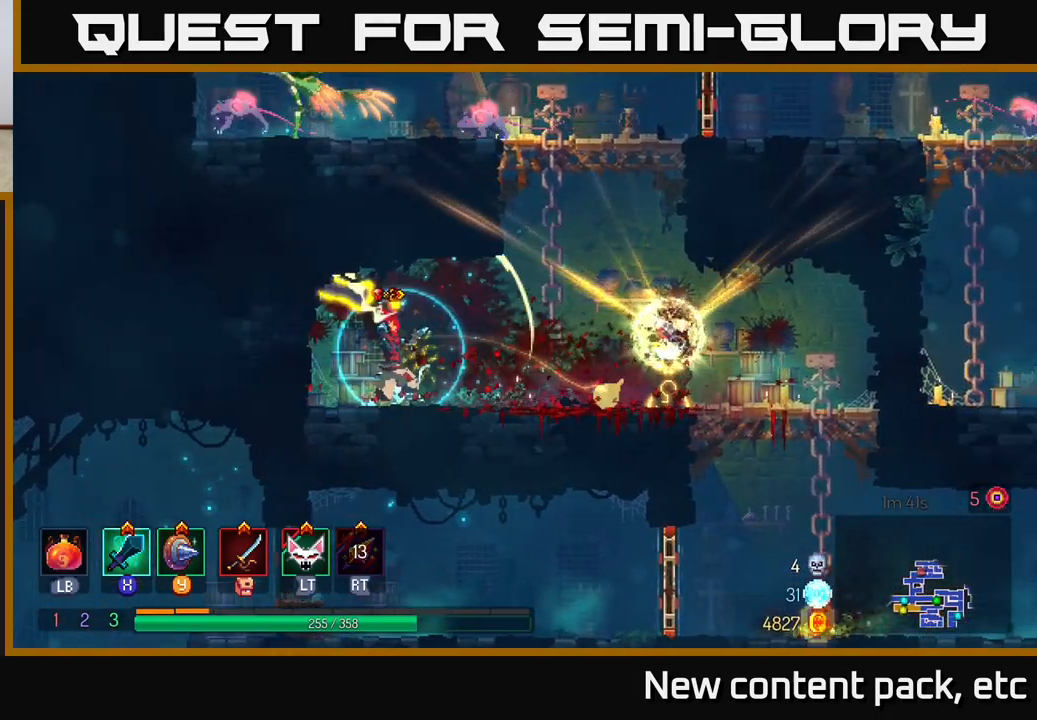
{"buttons": [], "left_stick": "up", "right_stick": "center", "events": [[333, "A", "down"], [483, "A", "up"], [500, "left_stick", "up"]]}
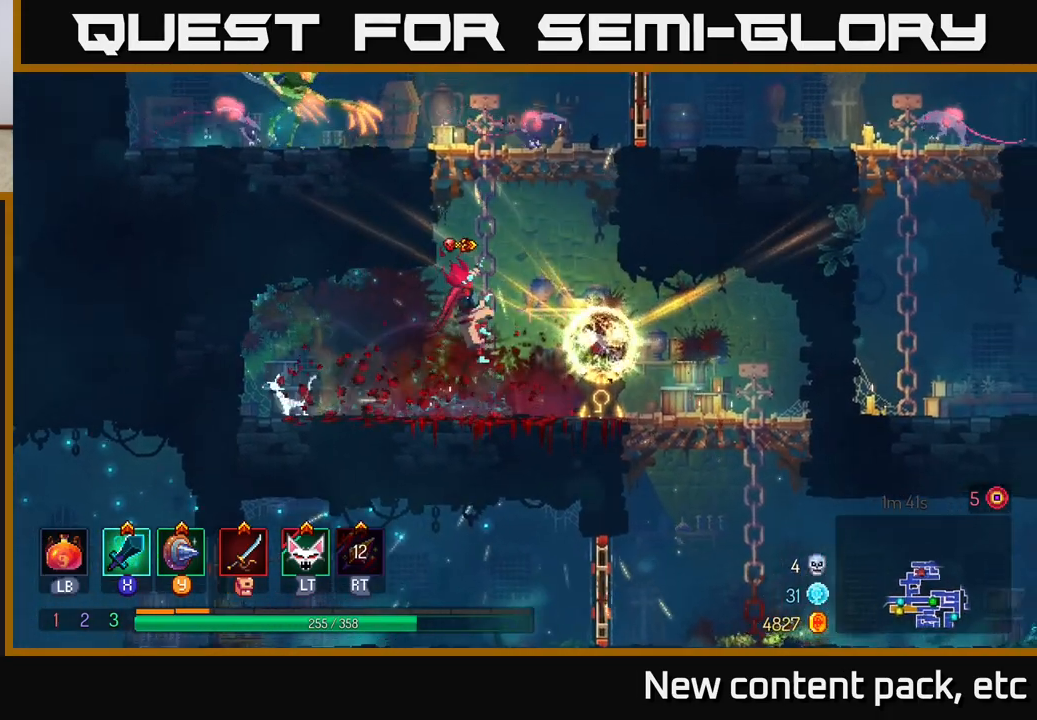
{"buttons": ["A", "X"], "left_stick": "up", "right_stick": "center", "events": [[317, "A", "down"], [417, "A", "up"], [467, "A", "down"], [483, "X", "down"]]}
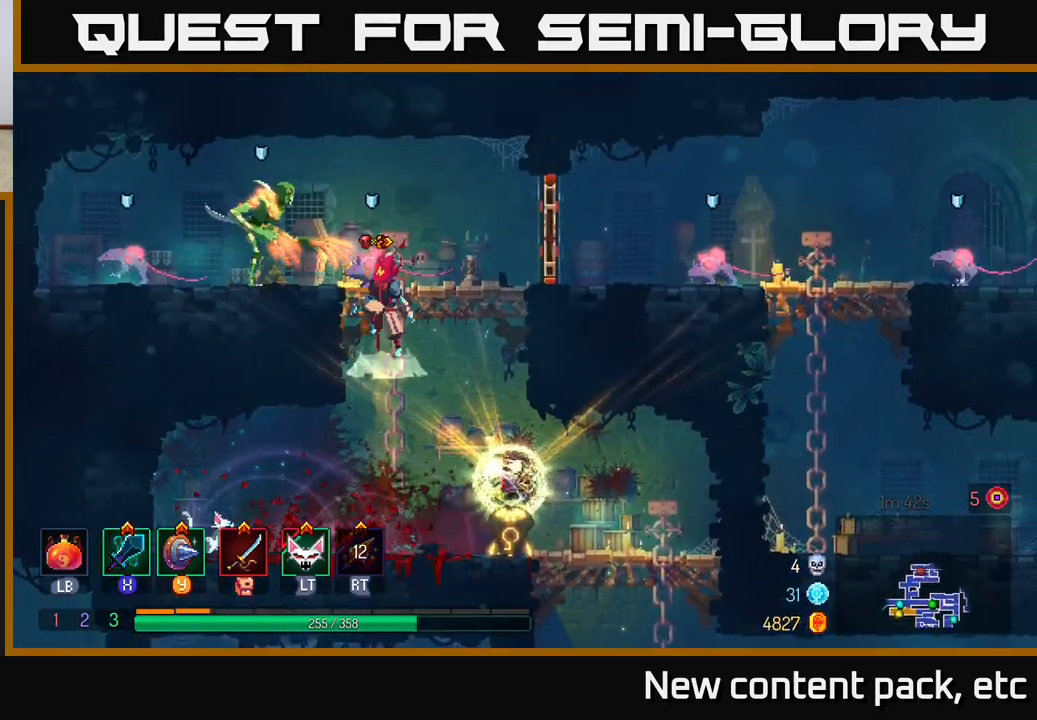
{"buttons": [], "left_stick": "left", "right_stick": "center", "events": [[33, "A", "up"], [67, "X", "up"], [67, "left_stick", "left"]]}
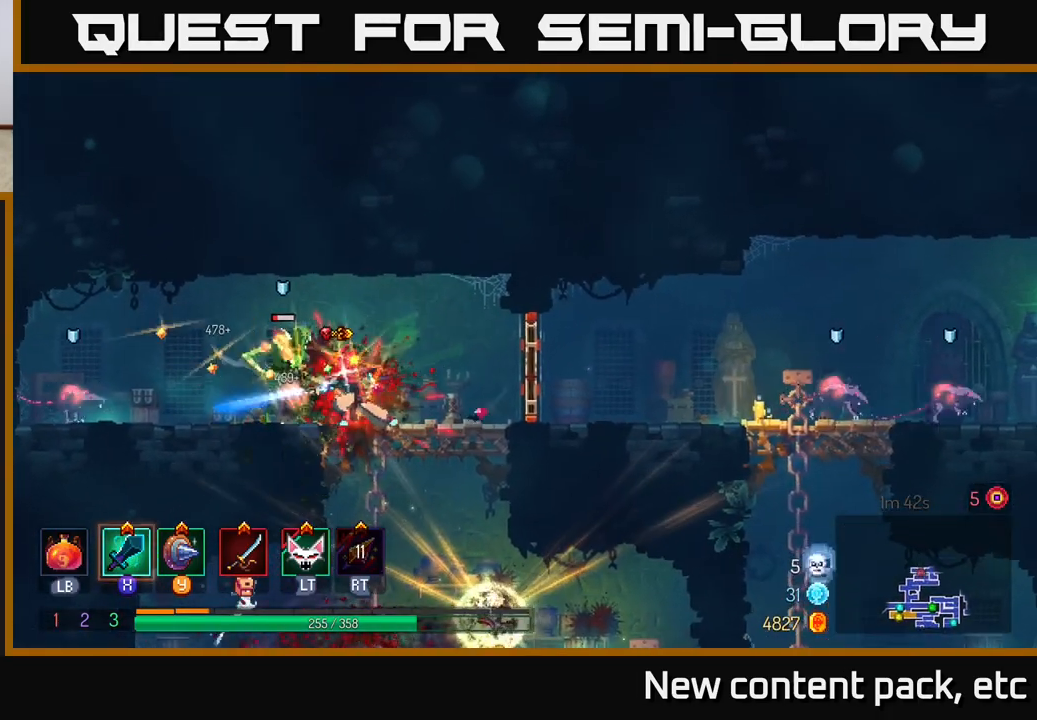
{"buttons": [], "left_stick": "left", "right_stick": "center", "events": [[67, "X", "down"], [167, "X", "up"], [233, "X", "down"], [317, "X", "up"]]}
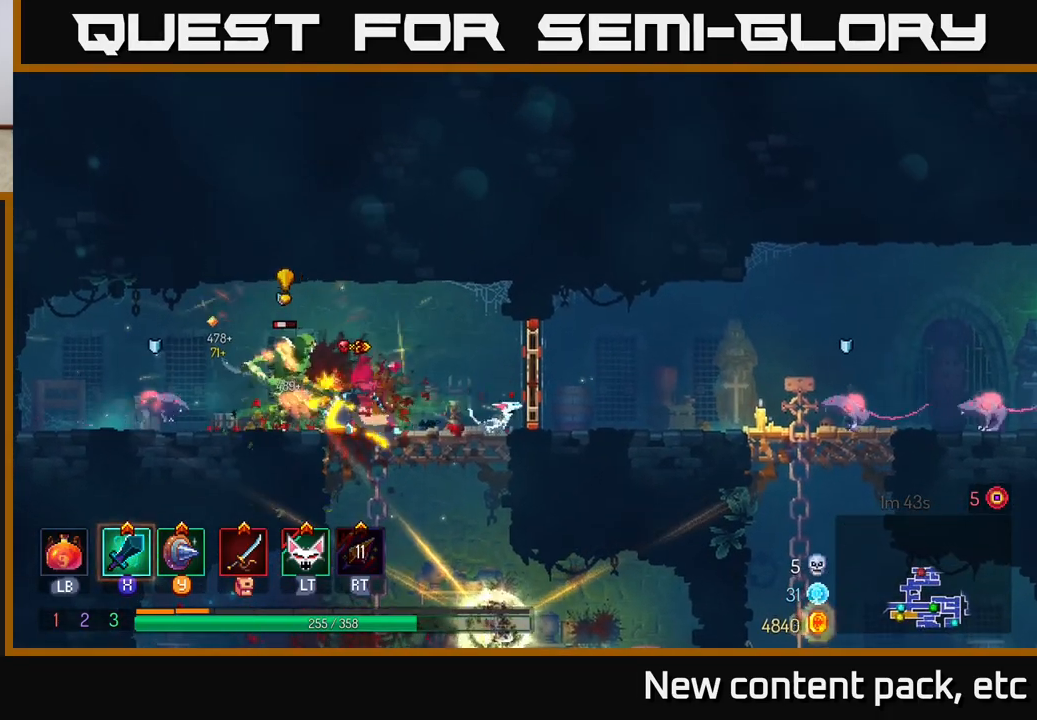
{"buttons": ["B"], "left_stick": "left", "right_stick": "center", "events": [[467, "B", "down"]]}
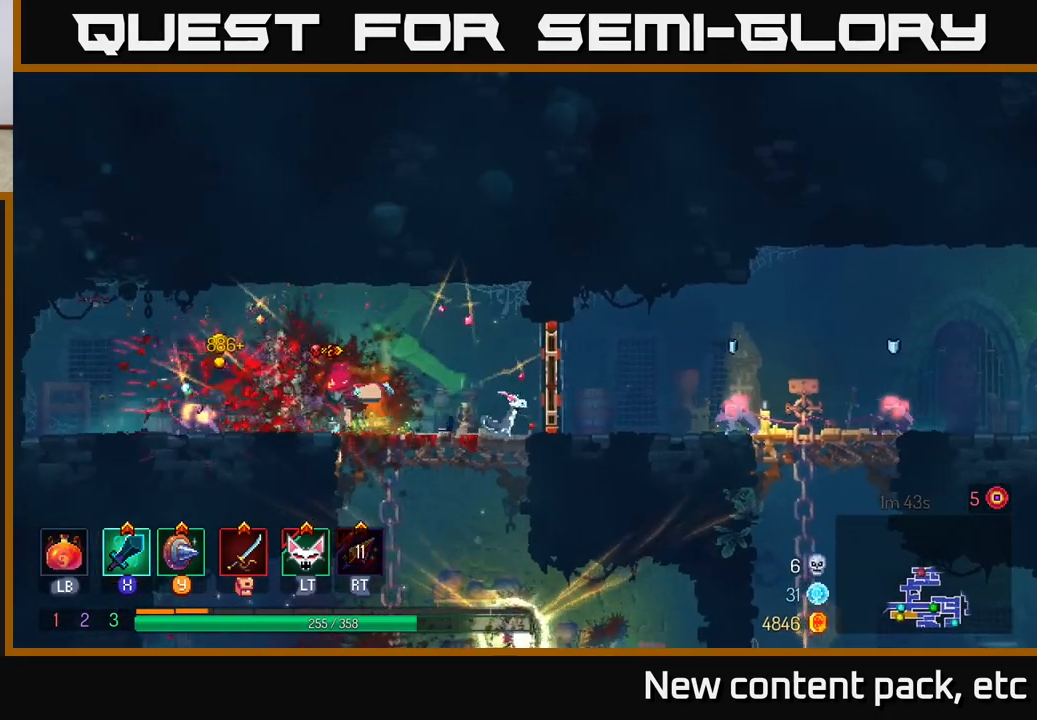
{"buttons": [], "left_stick": "right", "right_stick": "center", "events": [[83, "B", "up"], [383, "left_stick", "right"]]}
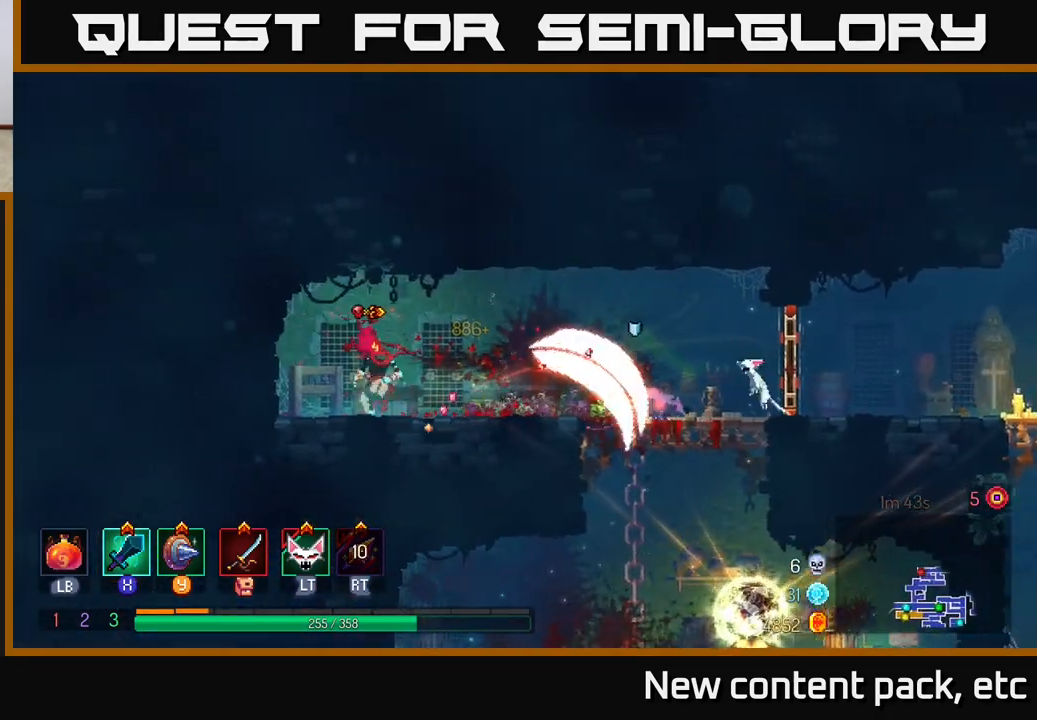
{"buttons": ["X"], "left_stick": "right", "right_stick": "center", "events": [[500, "X", "down"]]}
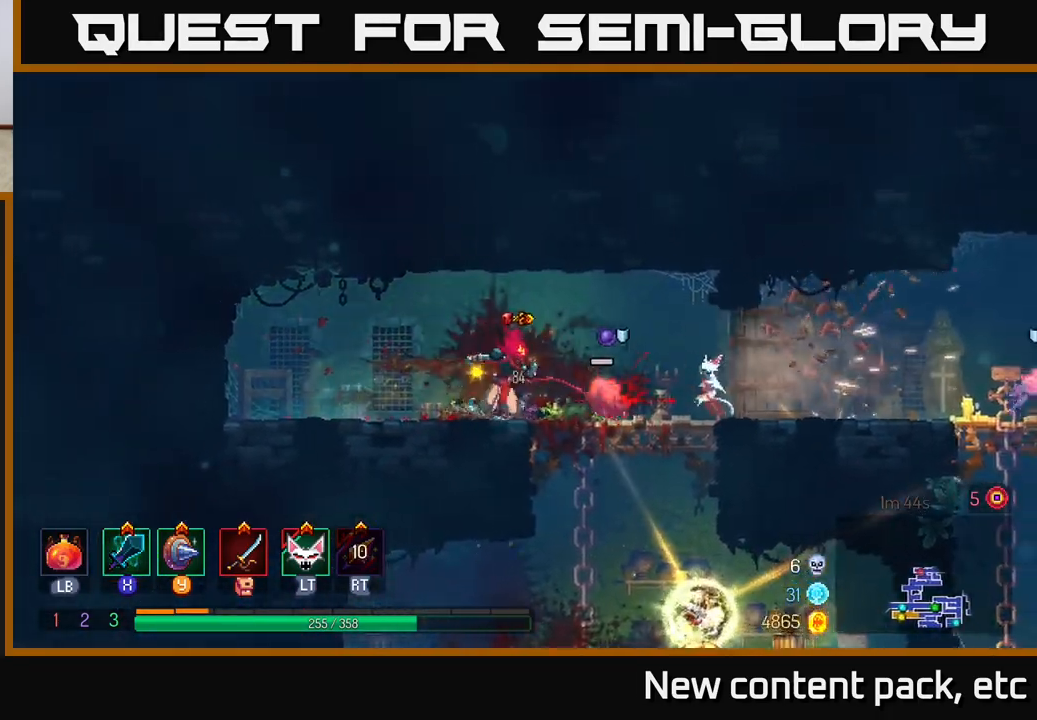
{"buttons": [], "left_stick": "right", "right_stick": "center", "events": [[67, "X", "up"], [100, "left_stick", "center"], [417, "left_stick", "right"]]}
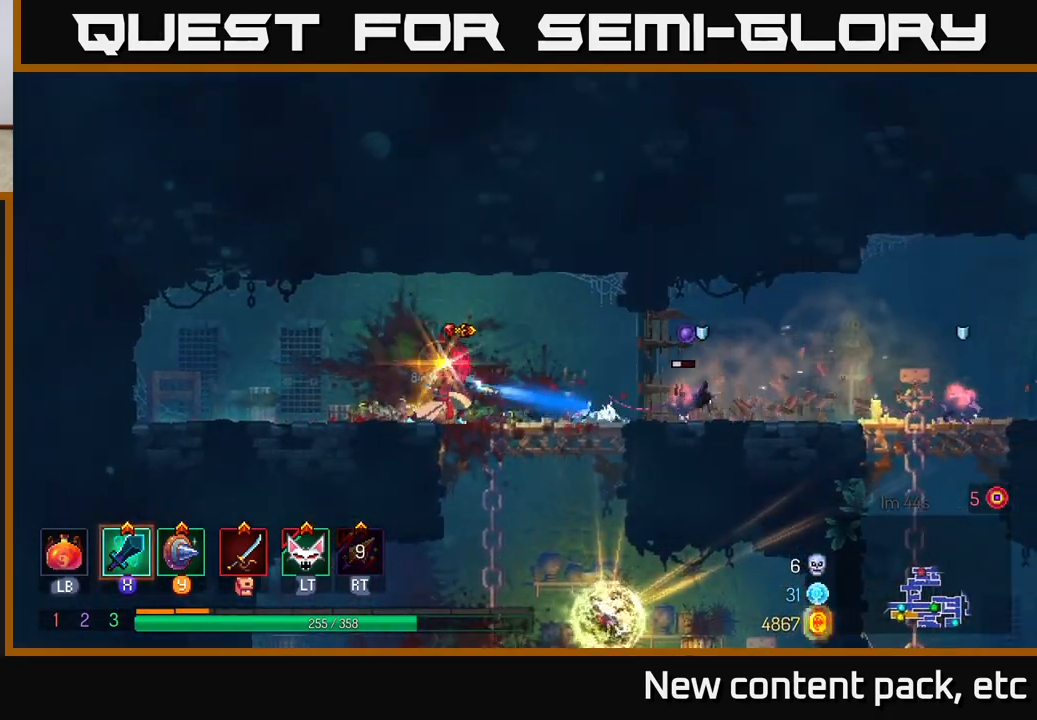
{"buttons": [], "left_stick": "right", "right_stick": "center", "events": []}
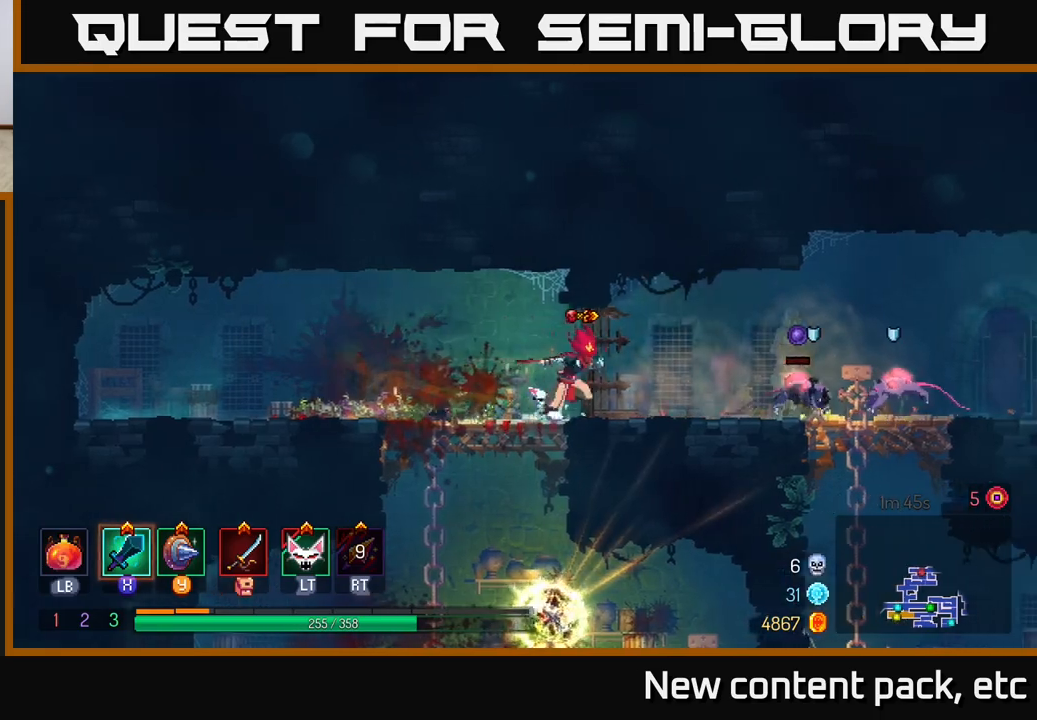
{"buttons": [], "left_stick": "right", "right_stick": "center", "events": [[250, "X", "down"], [283, "X", "up"]]}
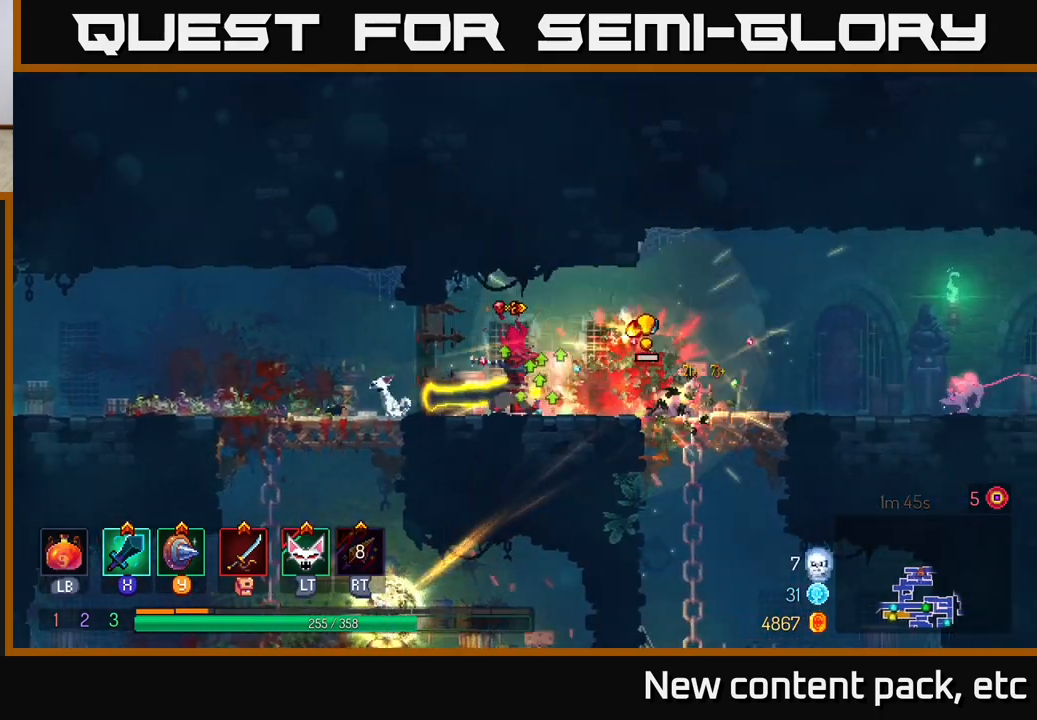
{"buttons": [], "left_stick": "center", "right_stick": "center", "events": [[67, "left_stick", "center"], [300, "left_stick", "right"], [500, "left_stick", "center"]]}
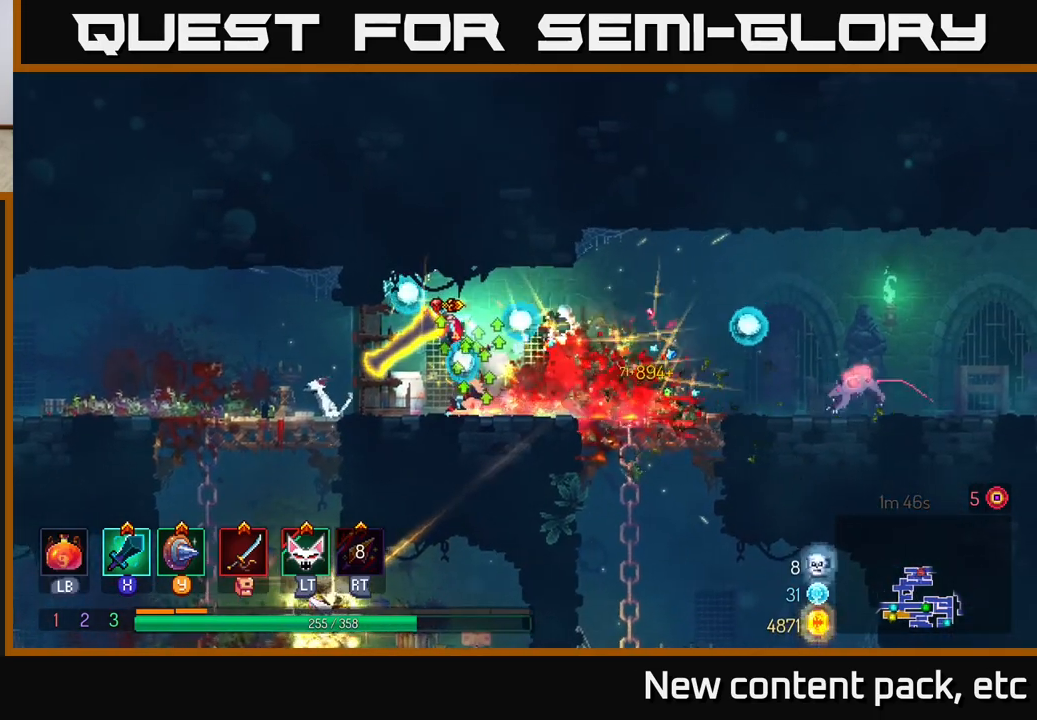
{"buttons": [], "left_stick": "right", "right_stick": "center", "events": [[317, "left_stick", "right"], [383, "X", "down"], [433, "X", "up"]]}
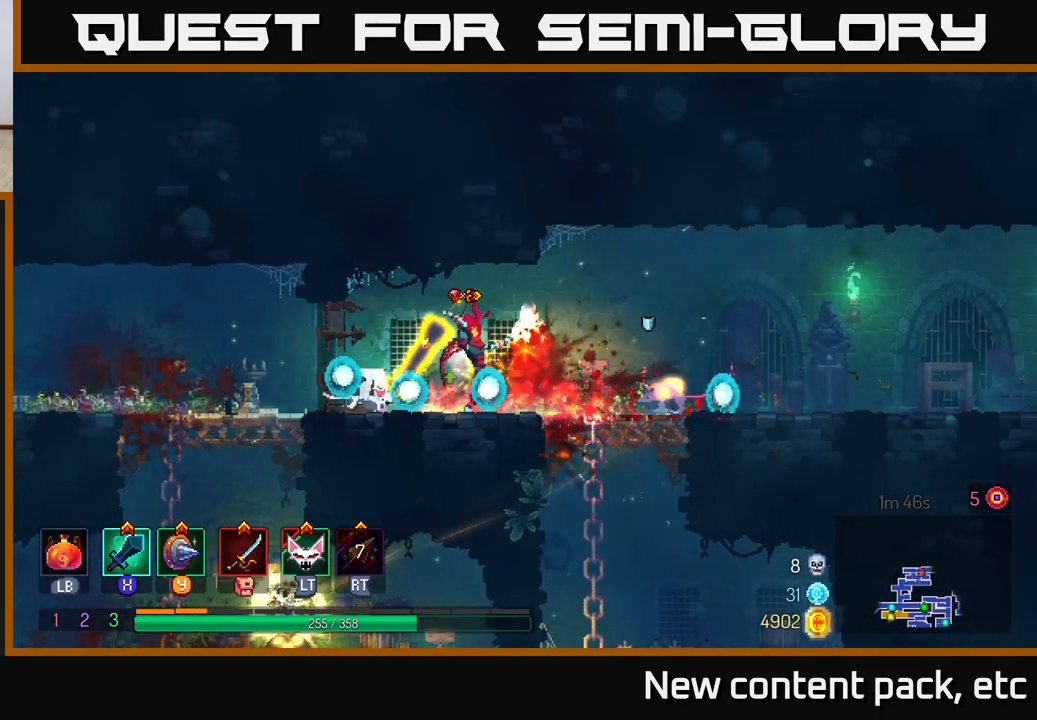
{"buttons": [], "left_stick": "center", "right_stick": "center", "events": [[450, "left_stick", "center"]]}
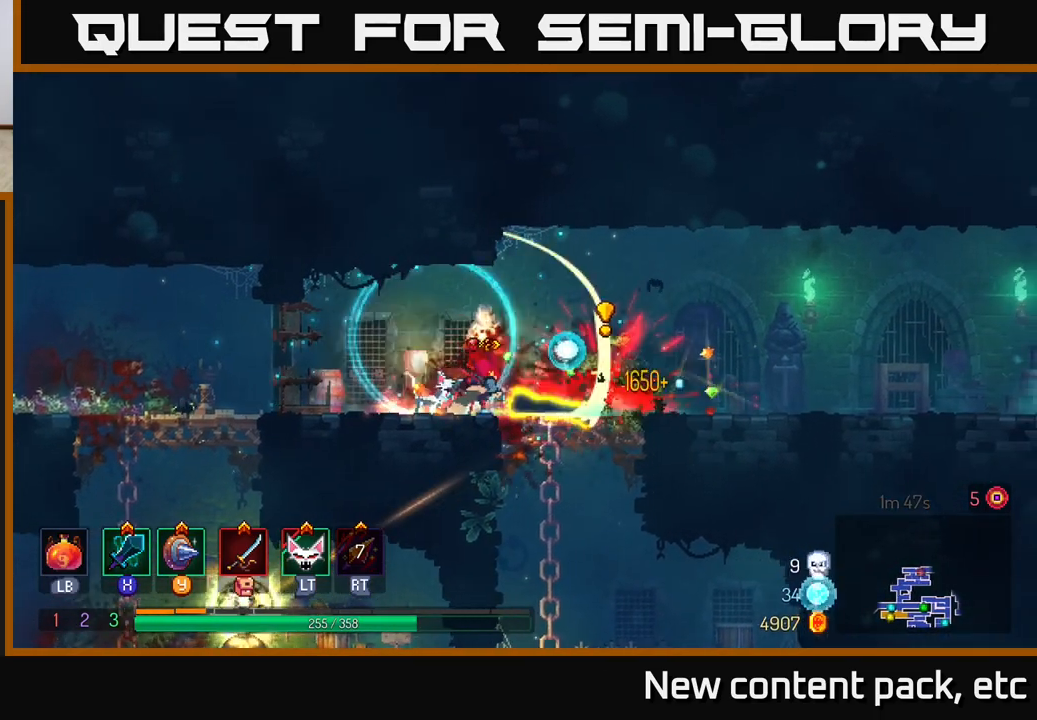
{"buttons": [], "left_stick": "right", "right_stick": "center", "events": [[117, "left_stick", "right"]]}
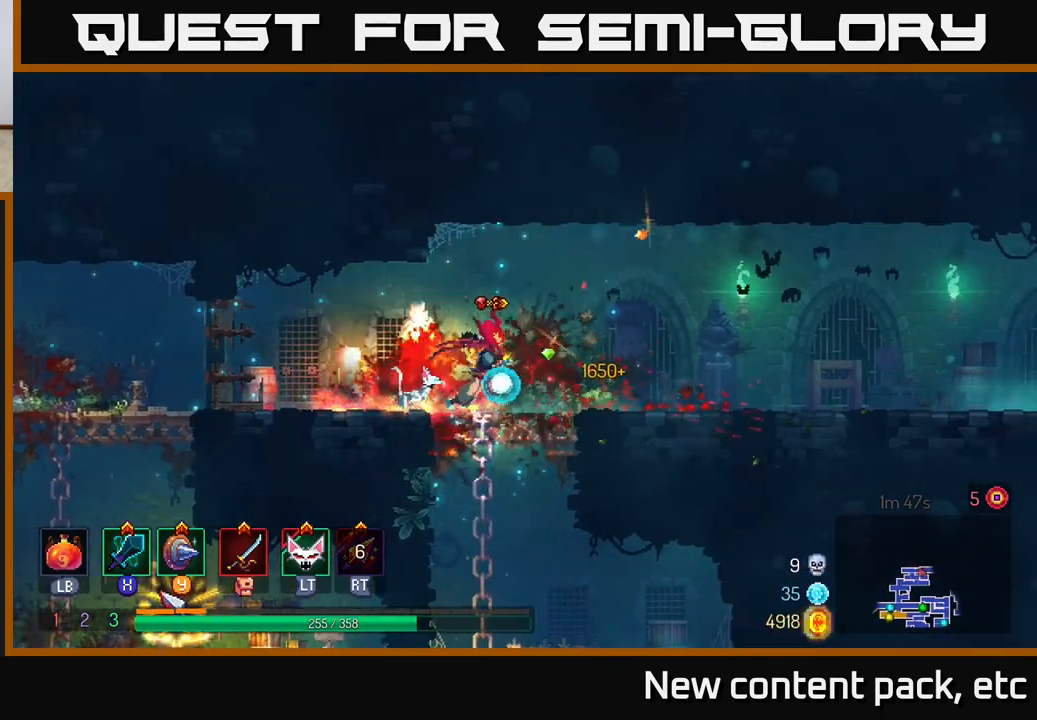
{"buttons": [], "left_stick": "left", "right_stick": "down", "events": [[217, "left_stick", "left"], [283, "right_stick", "down-left"], [450, "right_stick", "down"]]}
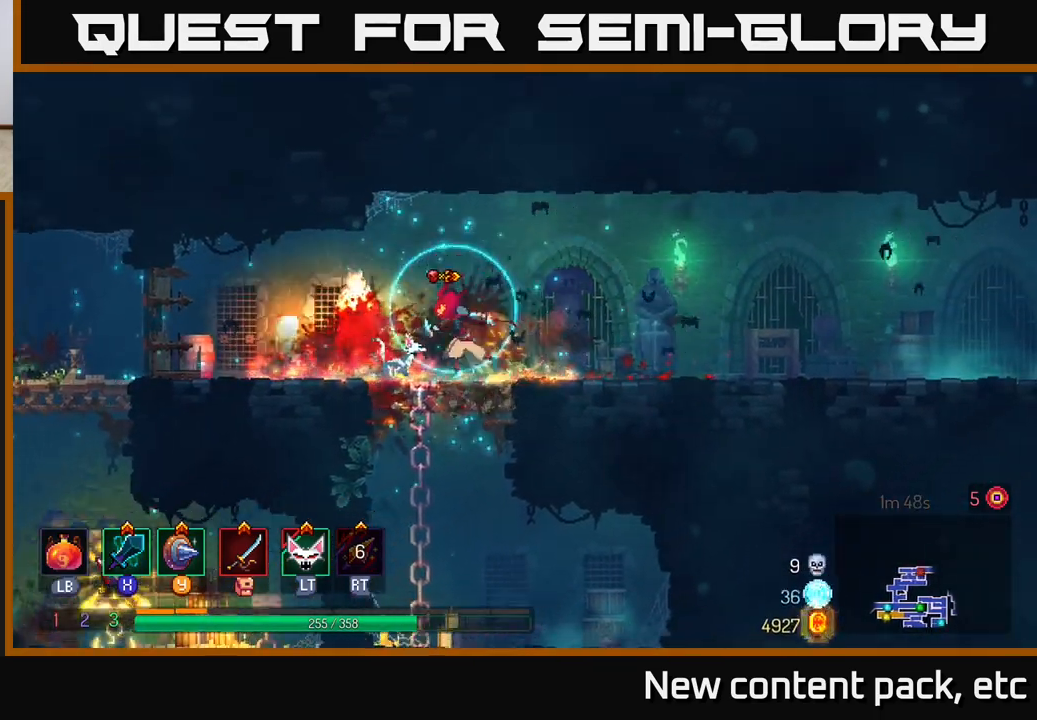
{"buttons": [], "left_stick": "left", "right_stick": "center", "events": [[483, "right_stick", "center"]]}
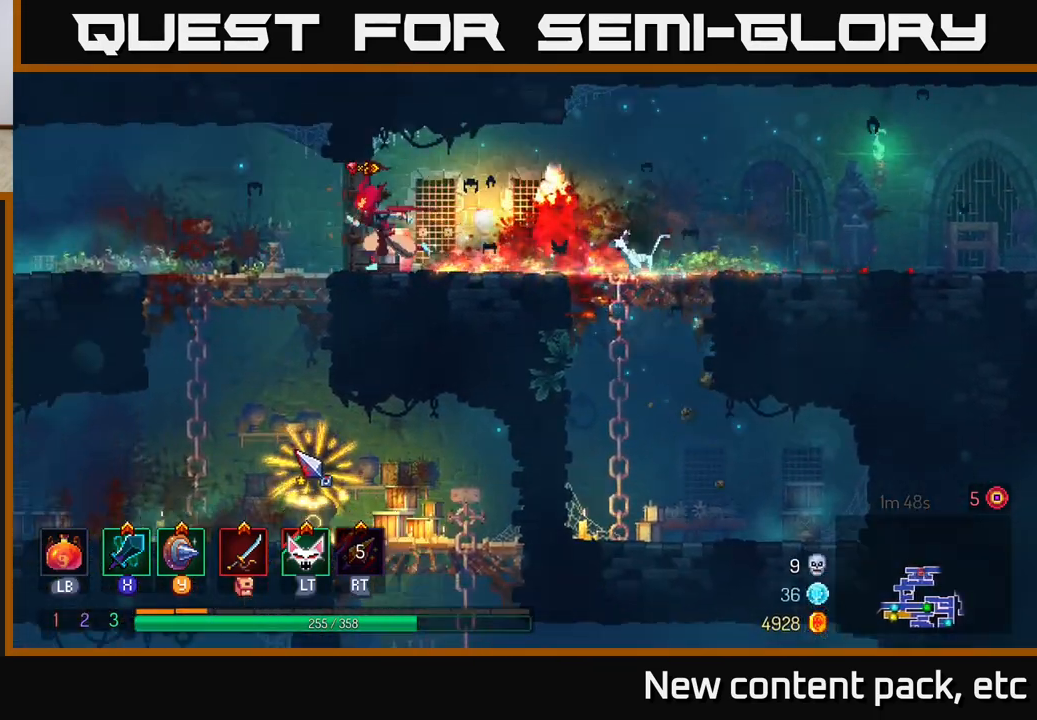
{"buttons": [], "left_stick": "down", "right_stick": "center", "events": [[283, "left_stick", "down"], [350, "A", "down"], [433, "A", "up"]]}
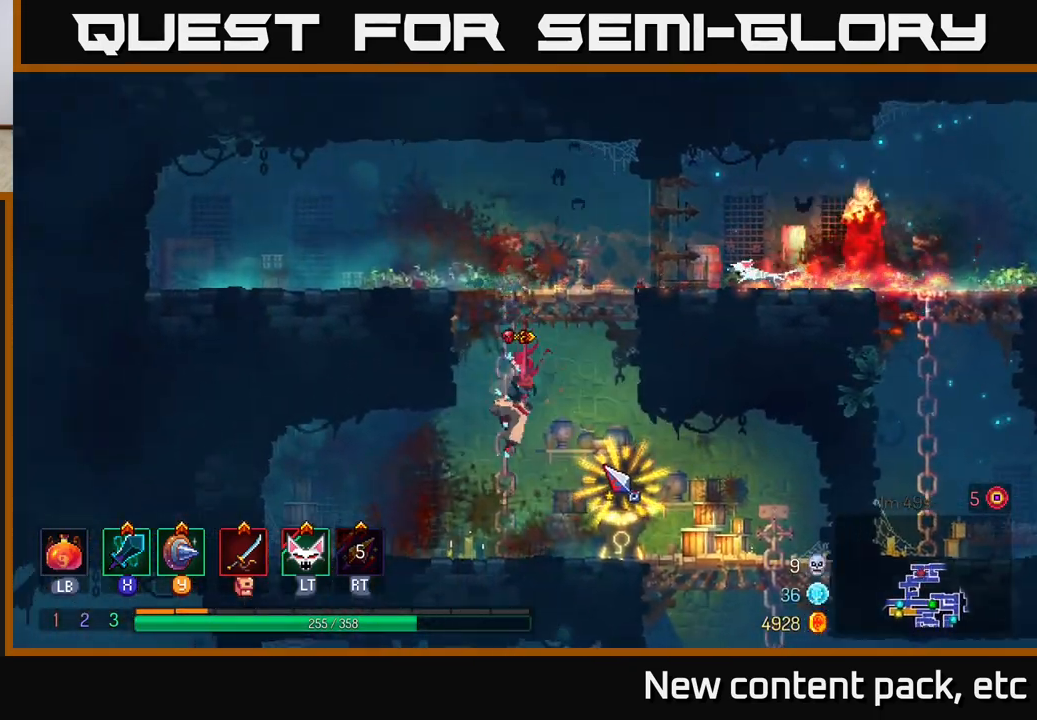
{"buttons": [], "left_stick": "right", "right_stick": "center", "events": [[33, "left_stick", "center"], [250, "left_stick", "right"]]}
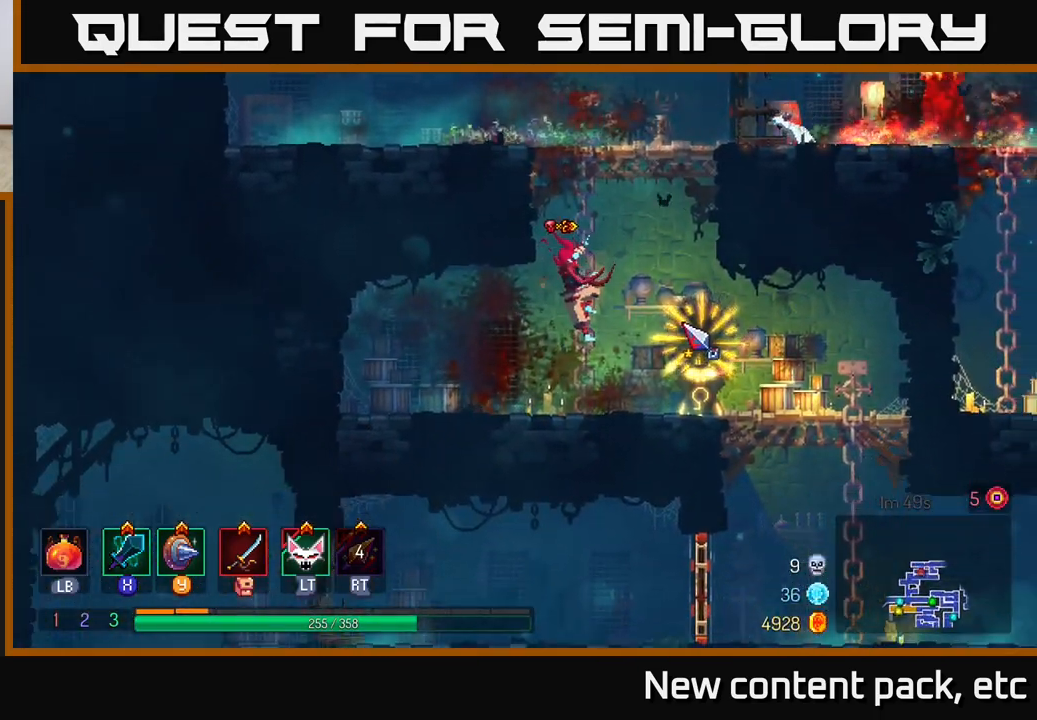
{"buttons": [], "left_stick": "center", "right_stick": "center", "events": [[217, "A", "down"], [250, "A", "up"], [450, "left_stick", "center"]]}
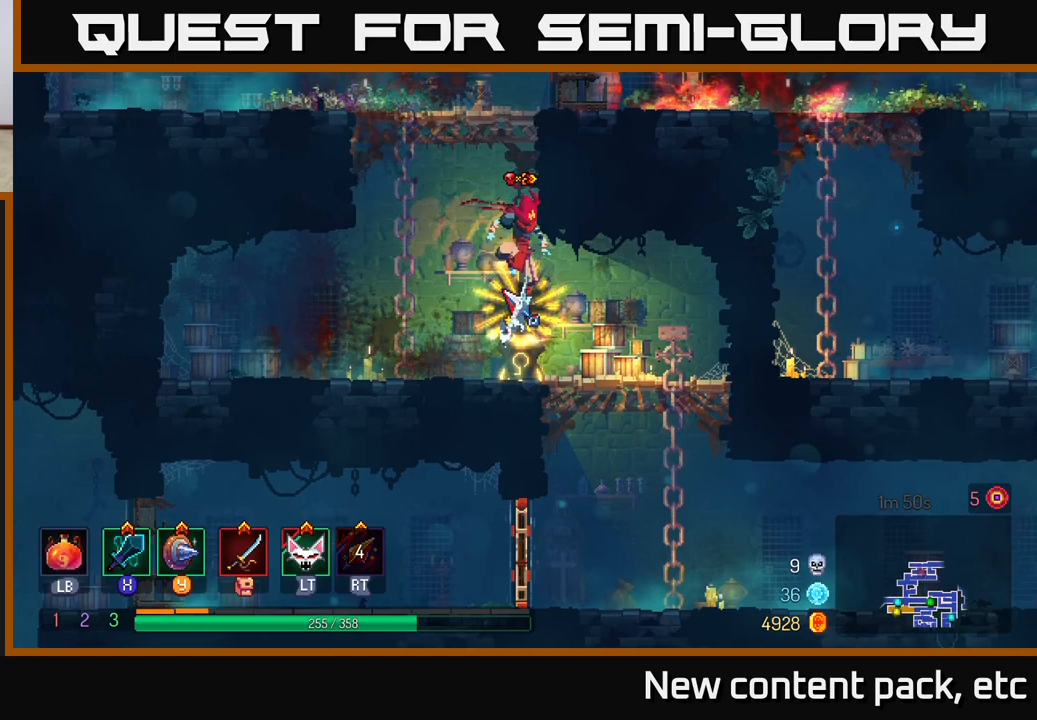
{"buttons": [], "left_stick": "center", "right_stick": "center", "events": [[333, "R1", "down"], [400, "R1", "up"]]}
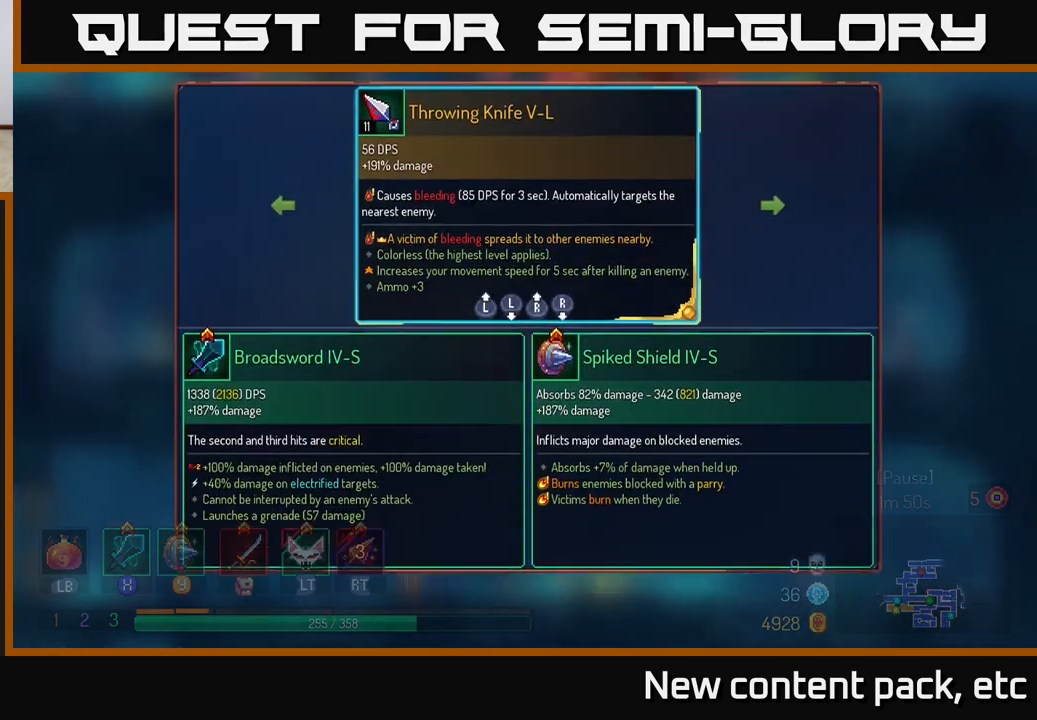
{"buttons": [], "left_stick": "center", "right_stick": "center", "events": []}
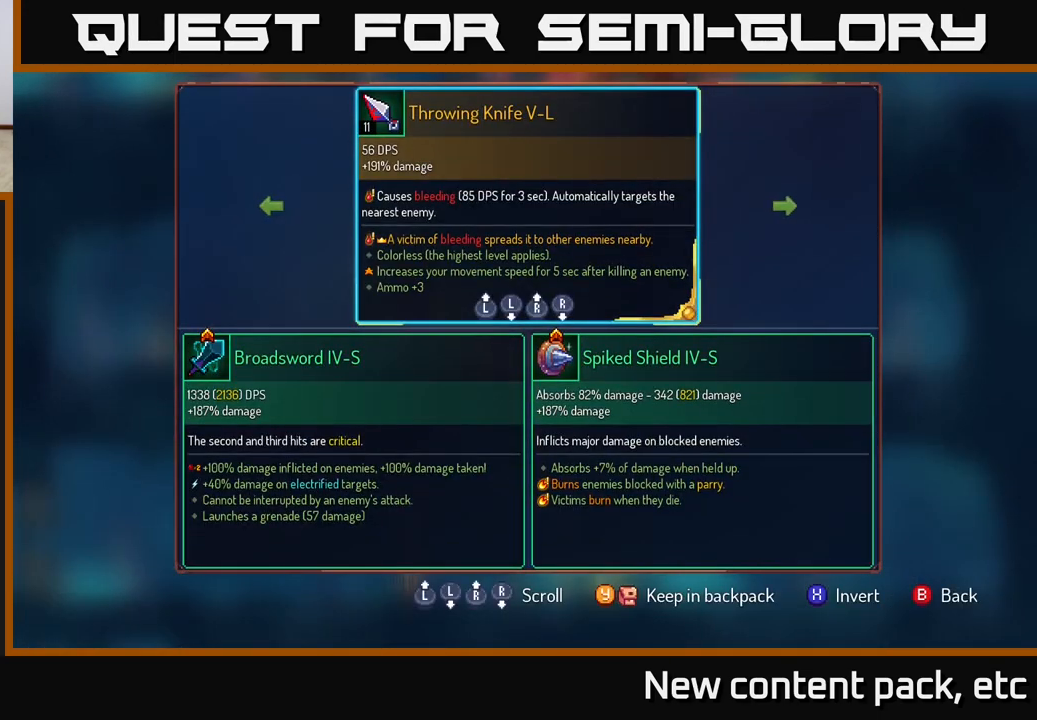
{"buttons": [], "left_stick": "center", "right_stick": "center", "events": []}
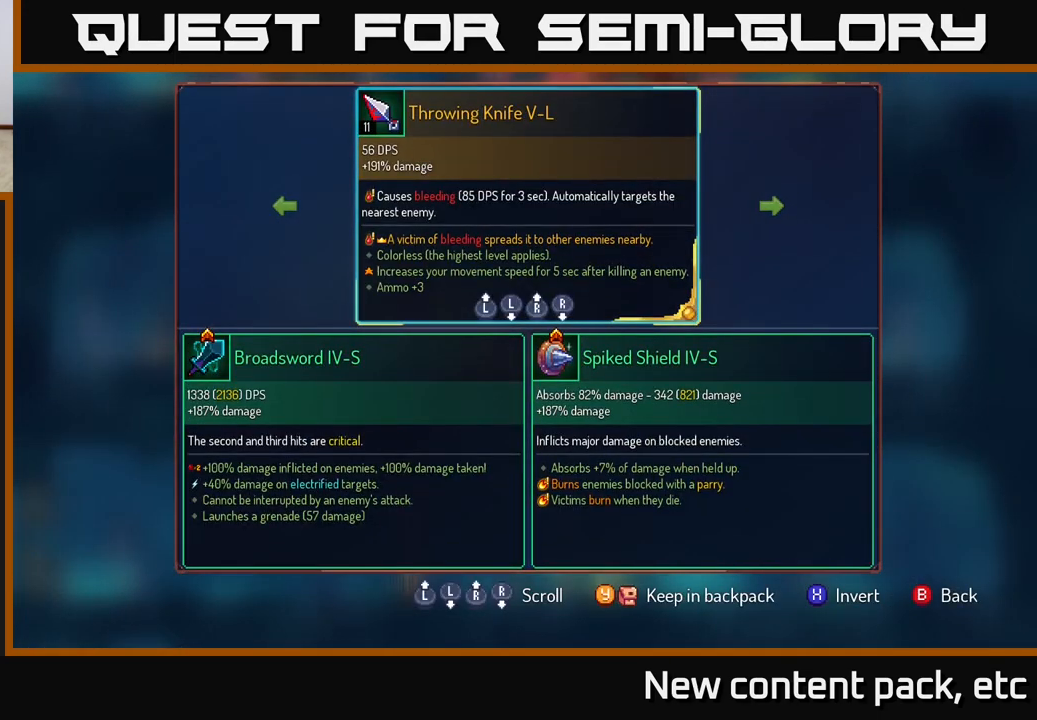
{"buttons": [], "left_stick": "center", "right_stick": "center", "events": []}
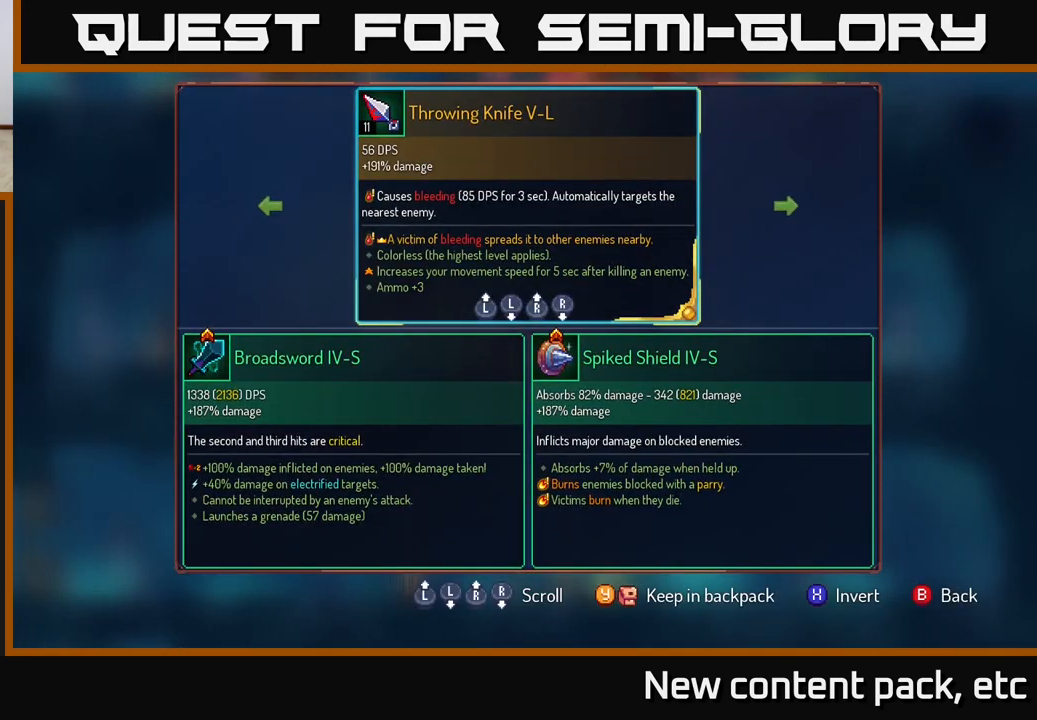
{"buttons": [], "left_stick": "center", "right_stick": "center", "events": []}
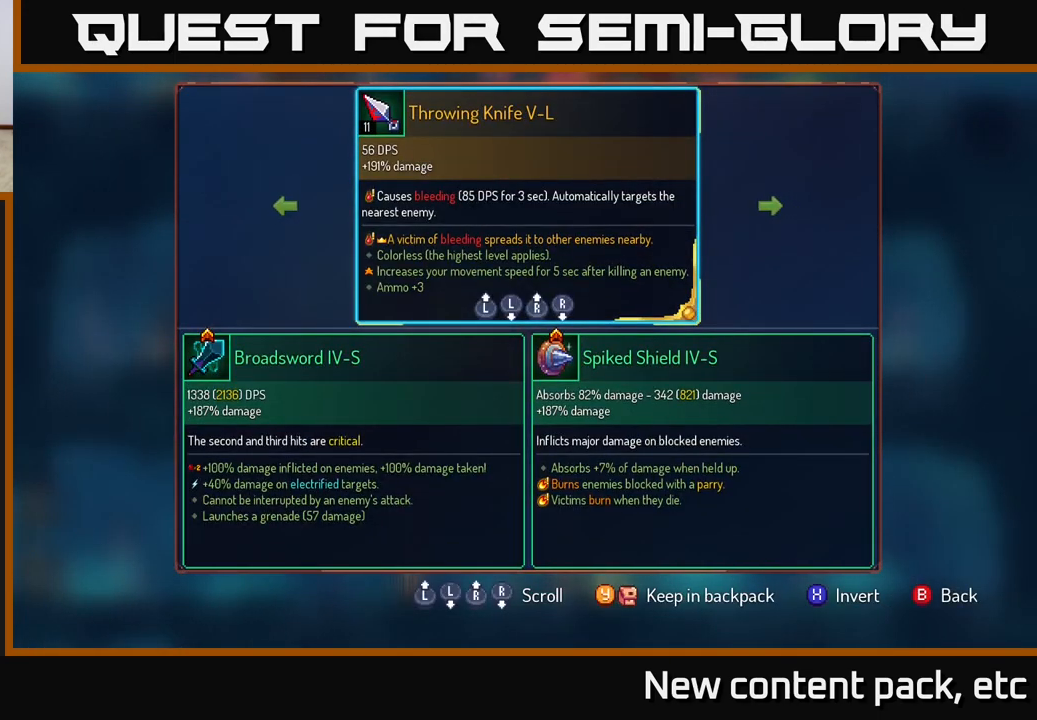
{"buttons": [], "left_stick": "center", "right_stick": "center", "events": []}
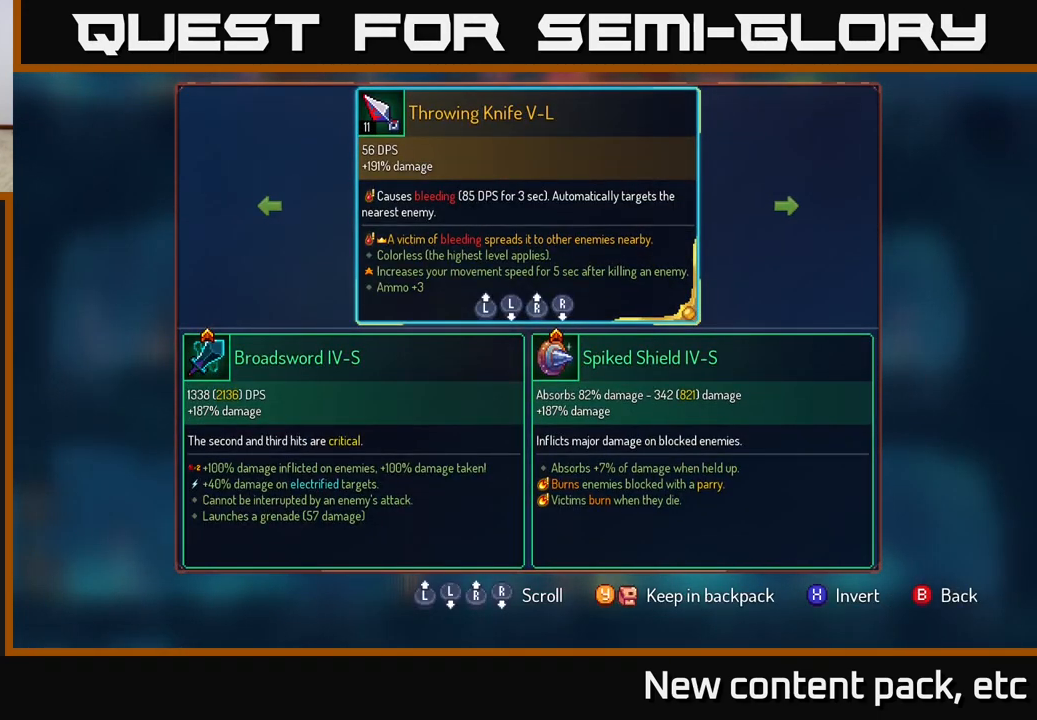
{"buttons": [], "left_stick": "left", "right_stick": "center", "events": [[233, "left_stick", "right"], [500, "left_stick", "left"]]}
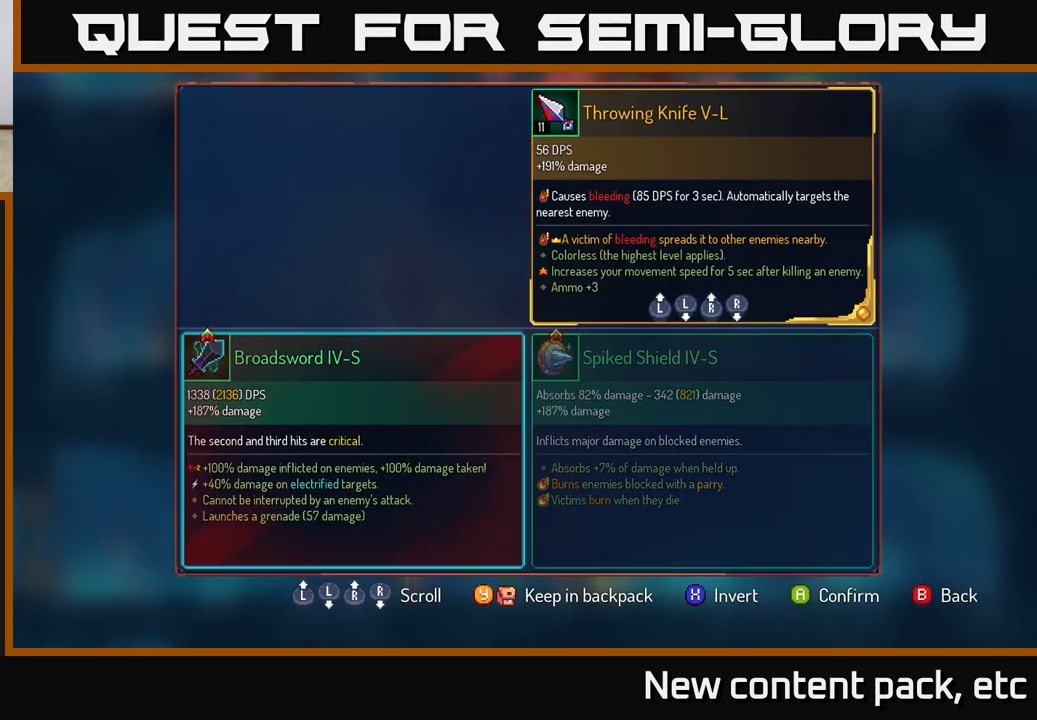
{"buttons": [], "left_stick": "center", "right_stick": "center", "events": [[167, "left_stick", "center"]]}